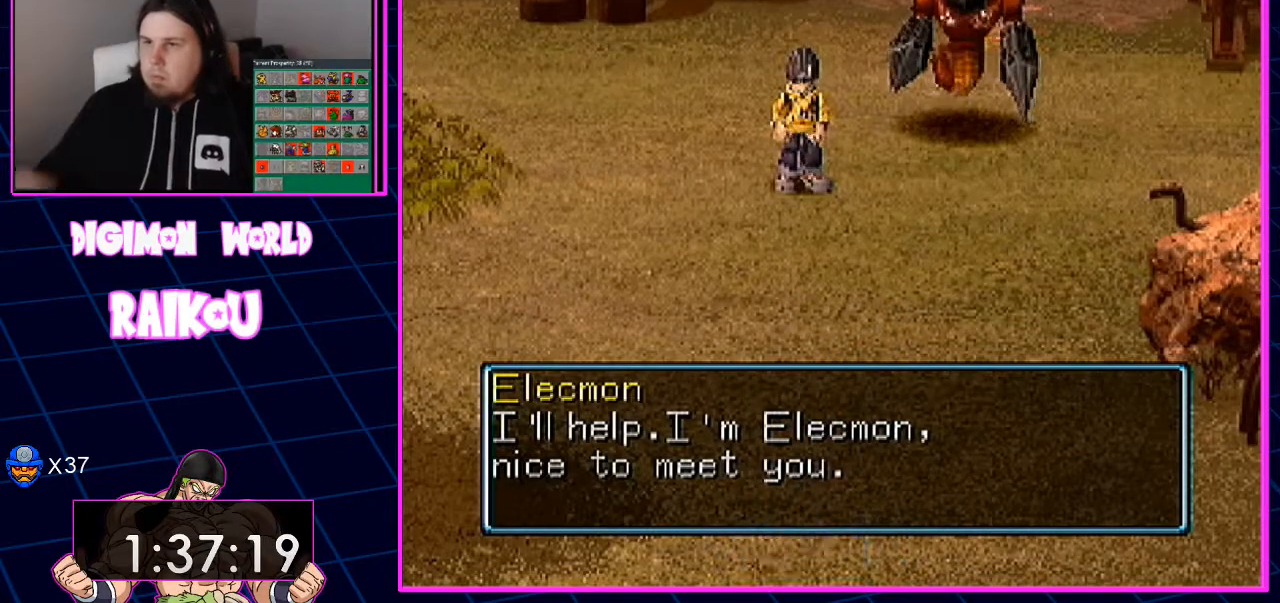
Gameplay with a controller (PlayStation layout); each line is a JSON object with the inputs held at the frame after it (dt_ms = milliseconds from this image to that frame). "events" lists button and stick changes between this image and that frame as [ms after this image, input, new state], when the widget could be followed in between.
{"dt_ms": 500, "buttons": ["CROSS", "DPAD_RIGHT"], "left_stick": "center", "right_stick": "center", "events": [[300, "CROSS", "down"], [400, "CROSS", "up"], [467, "CROSS", "down"]]}
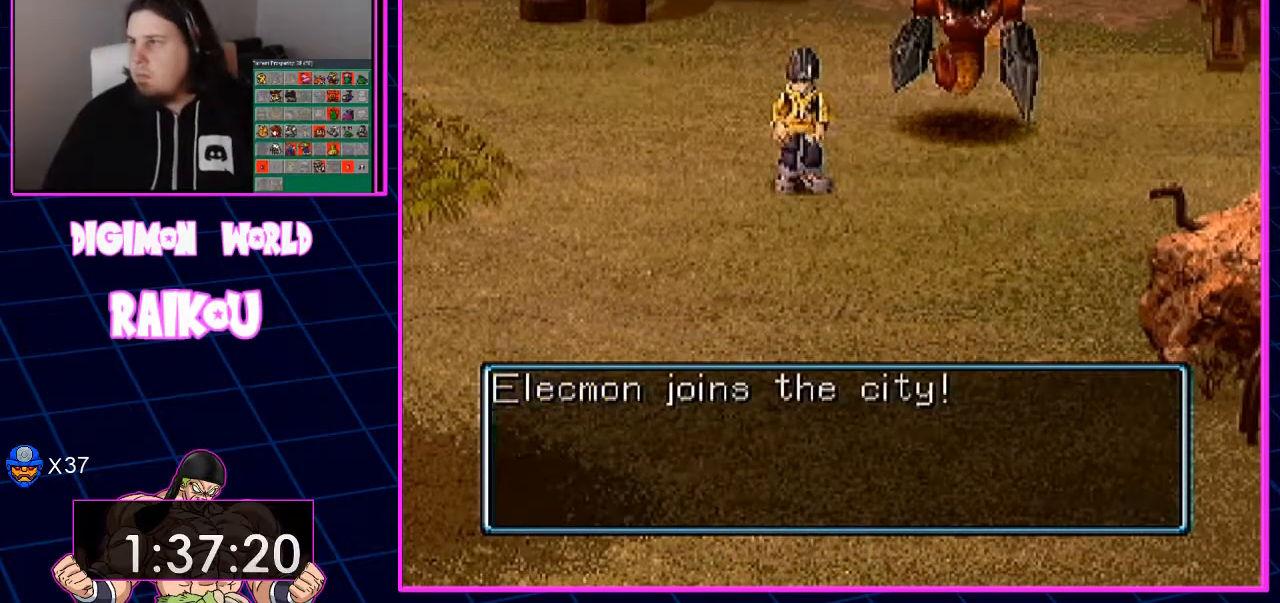
{"dt_ms": 500, "buttons": ["DPAD_RIGHT"], "left_stick": "center", "right_stick": "center", "events": [[50, "CROSS", "up"], [117, "CROSS", "down"], [217, "CROSS", "up"], [283, "CROSS", "down"], [350, "CROSS", "up"]]}
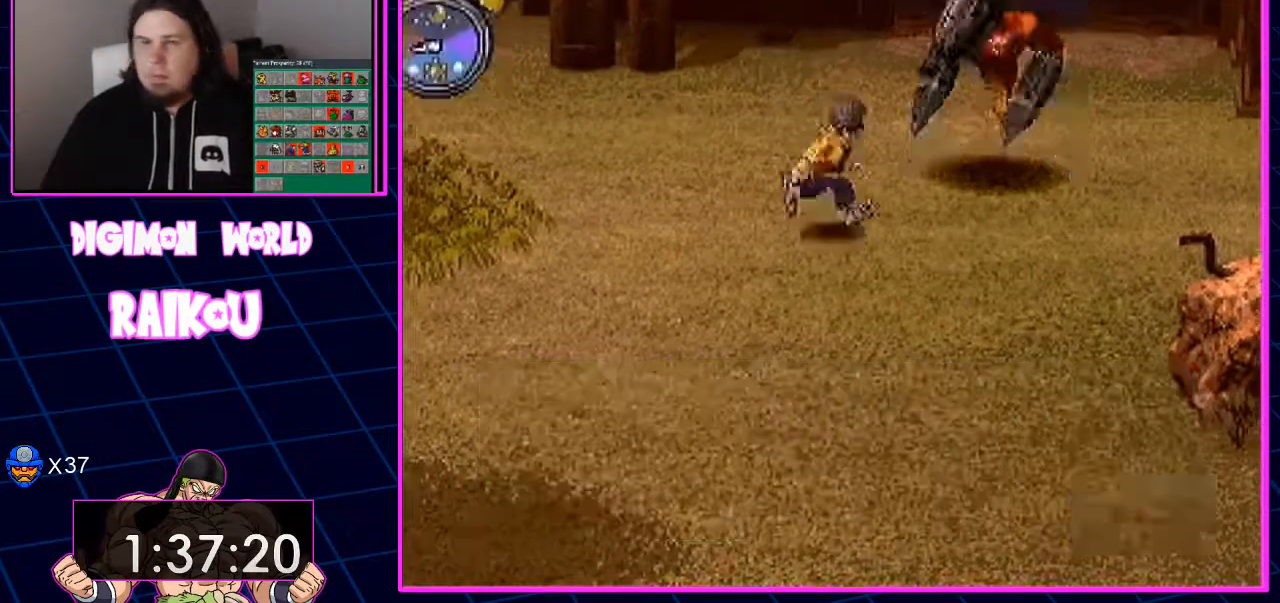
{"dt_ms": 500, "buttons": ["DPAD_RIGHT"], "left_stick": "center", "right_stick": "center", "events": []}
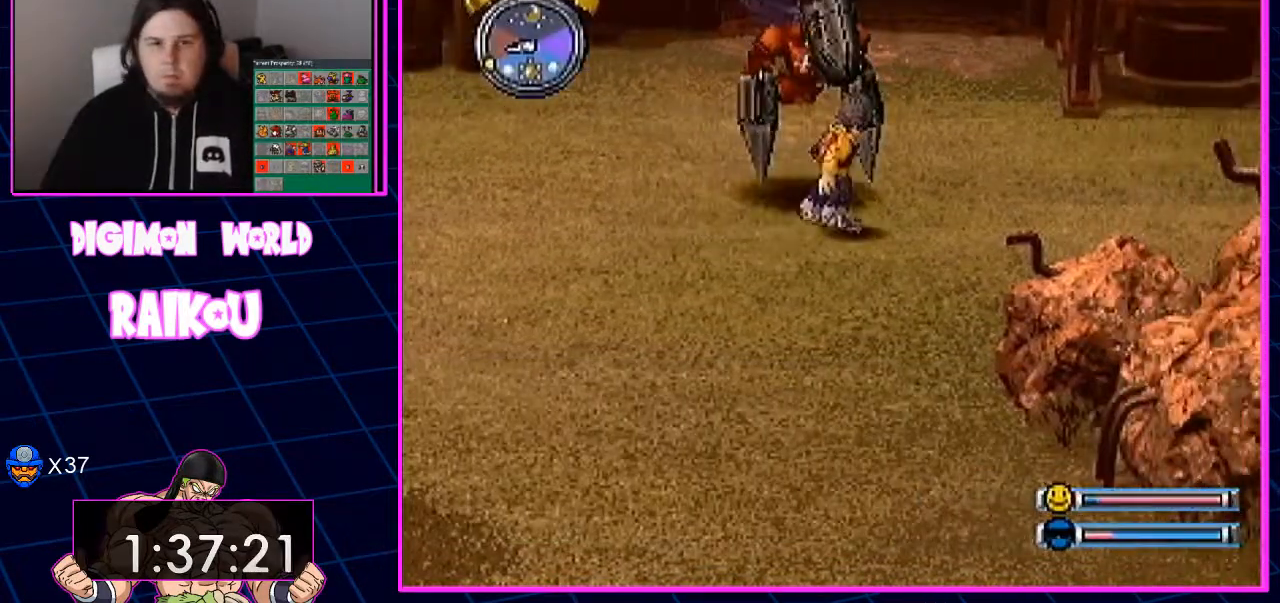
{"dt_ms": 500, "buttons": ["DPAD_RIGHT"], "left_stick": "center", "right_stick": "center", "events": []}
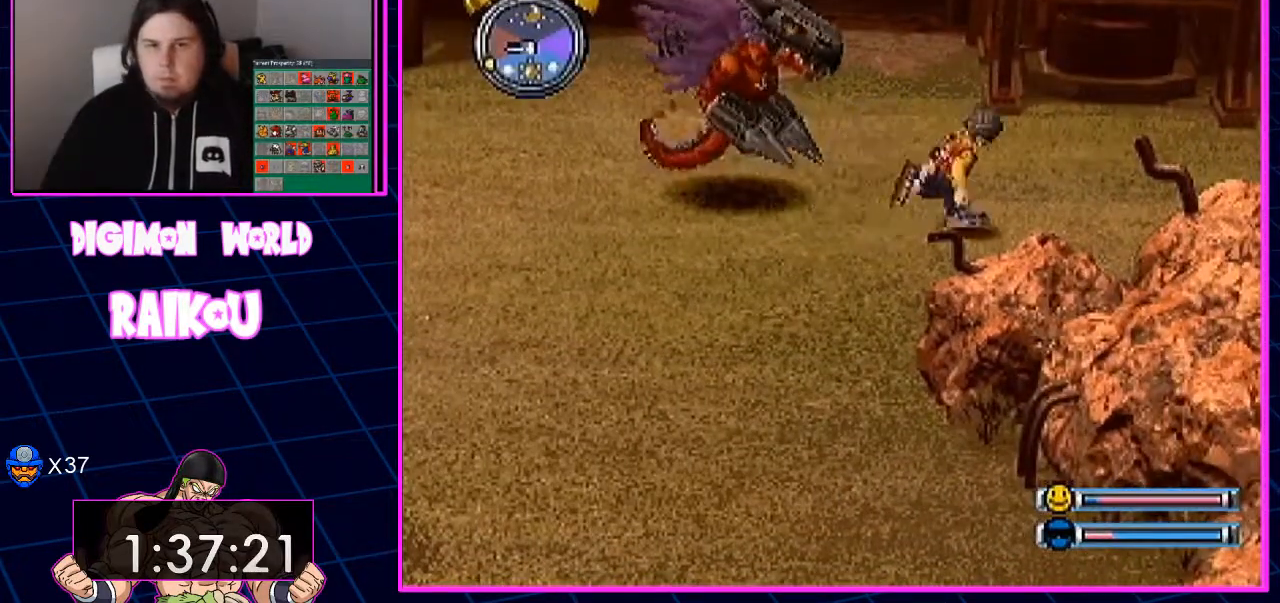
{"dt_ms": 500, "buttons": ["DPAD_RIGHT"], "left_stick": "center", "right_stick": "center", "events": []}
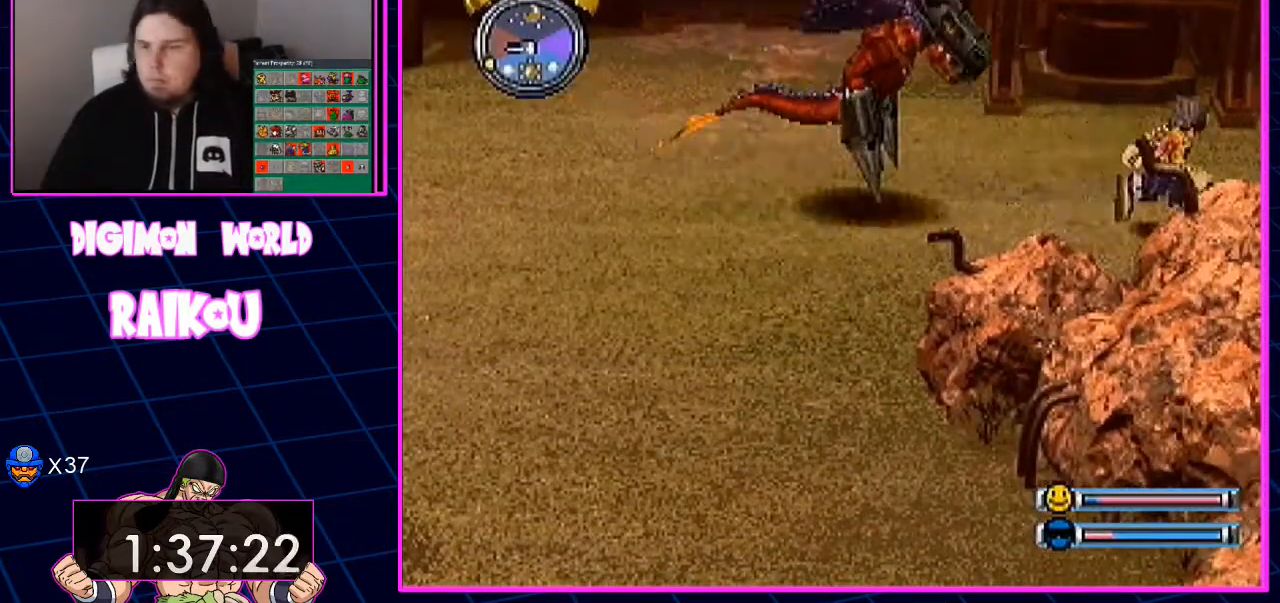
{"dt_ms": 500, "buttons": ["DPAD_RIGHT"], "left_stick": "center", "right_stick": "center", "events": []}
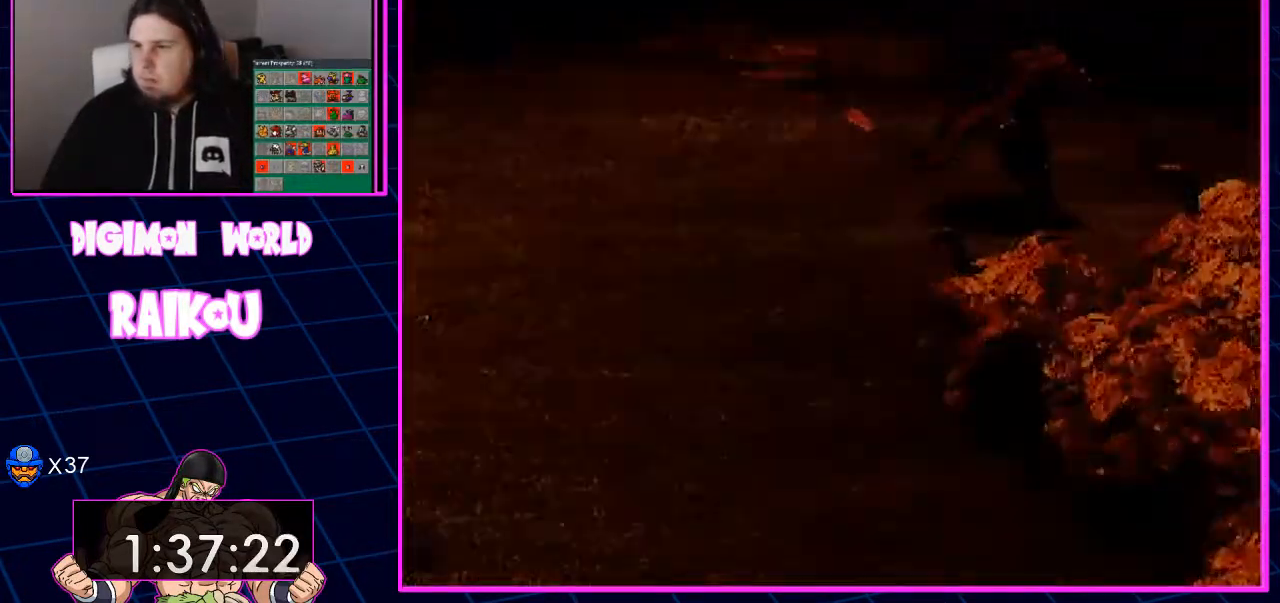
{"dt_ms": 500, "buttons": ["DPAD_DOWN", "DPAD_RIGHT"], "left_stick": "center", "right_stick": "center", "events": [[250, "DPAD_RIGHT", "up"], [367, "DPAD_RIGHT", "down"], [450, "DPAD_DOWN", "down"]]}
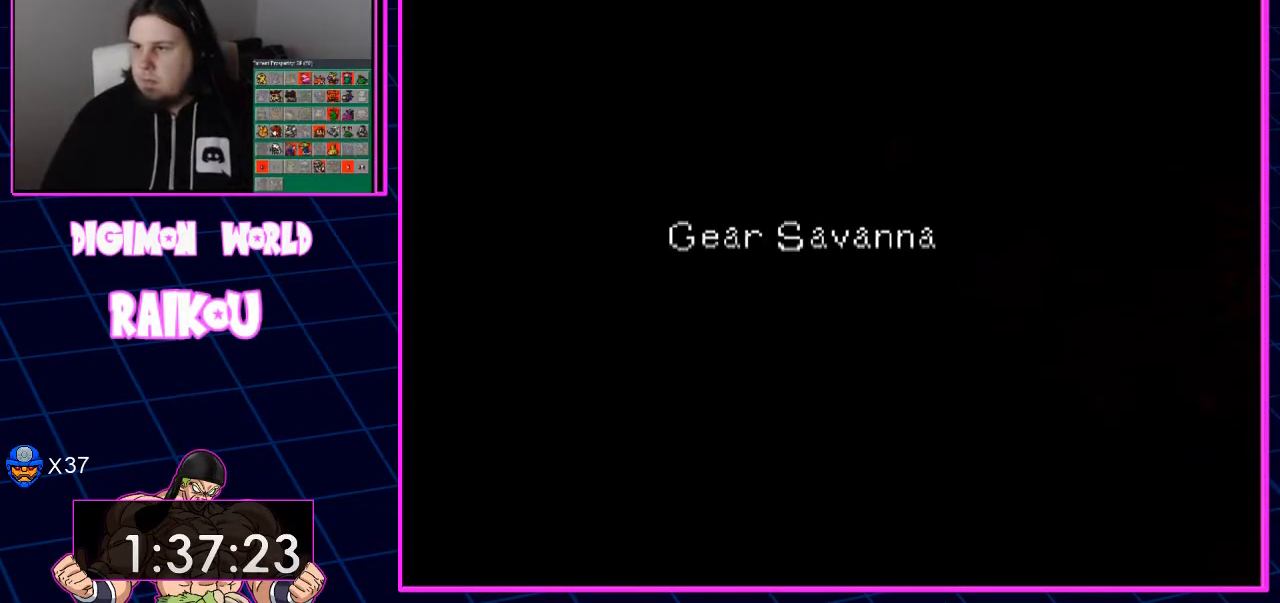
{"dt_ms": 500, "buttons": ["DPAD_DOWN", "DPAD_RIGHT"], "left_stick": "center", "right_stick": "center", "events": []}
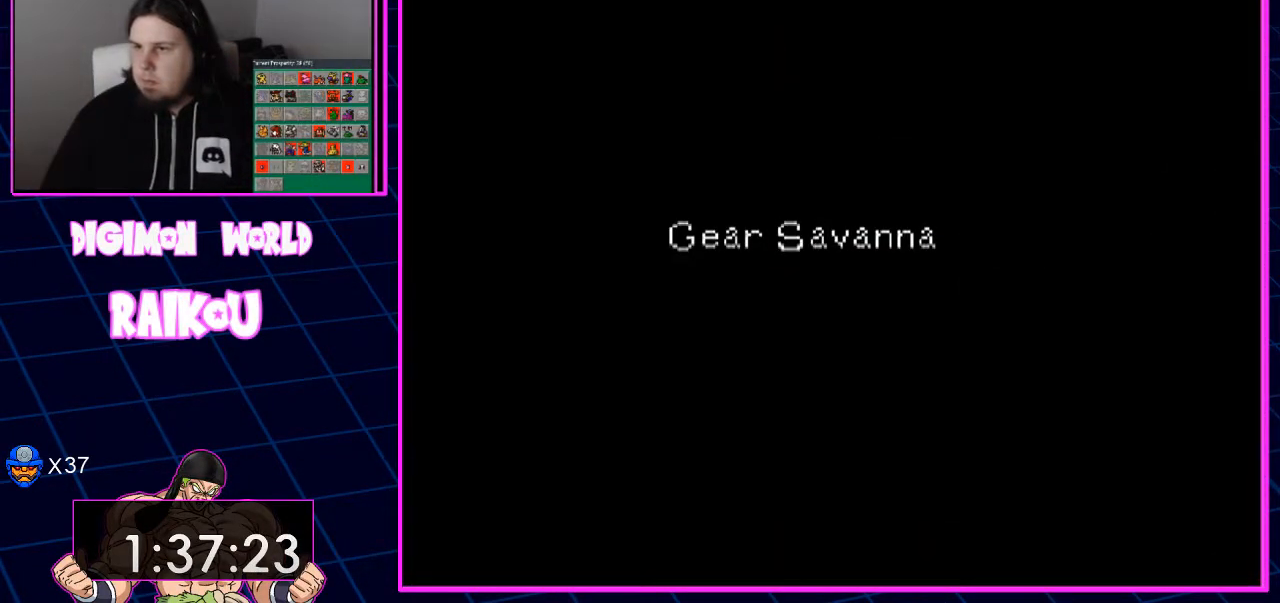
{"dt_ms": 500, "buttons": ["DPAD_DOWN", "DPAD_RIGHT"], "left_stick": "center", "right_stick": "center", "events": []}
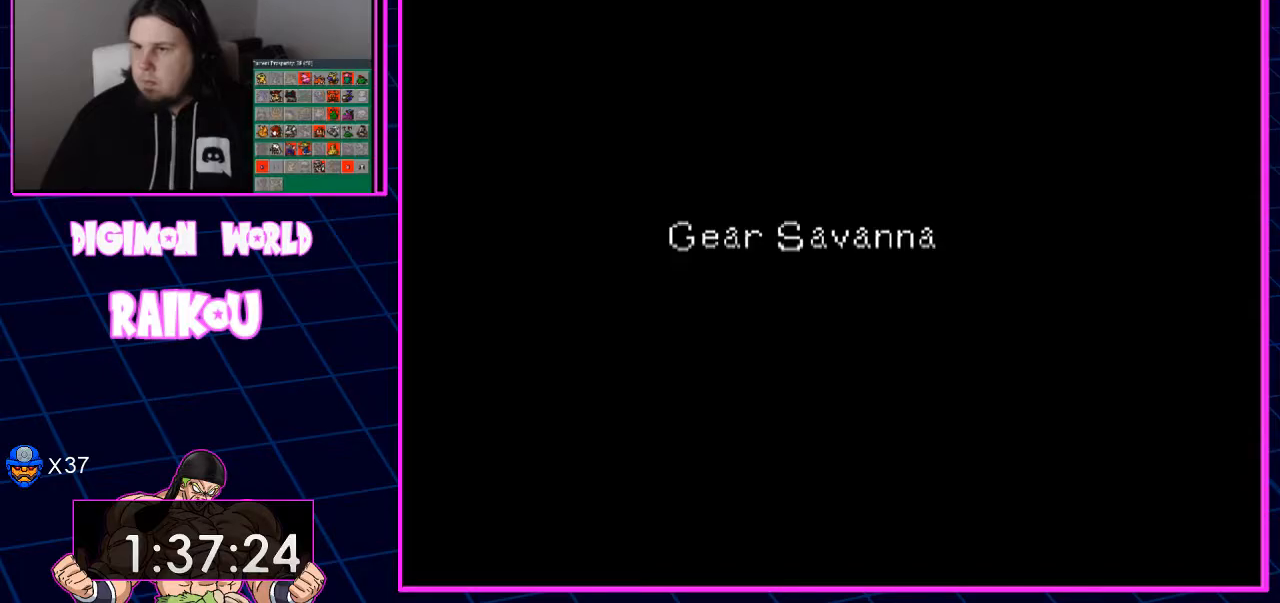
{"dt_ms": 500, "buttons": ["DPAD_DOWN", "DPAD_RIGHT"], "left_stick": "center", "right_stick": "center", "events": []}
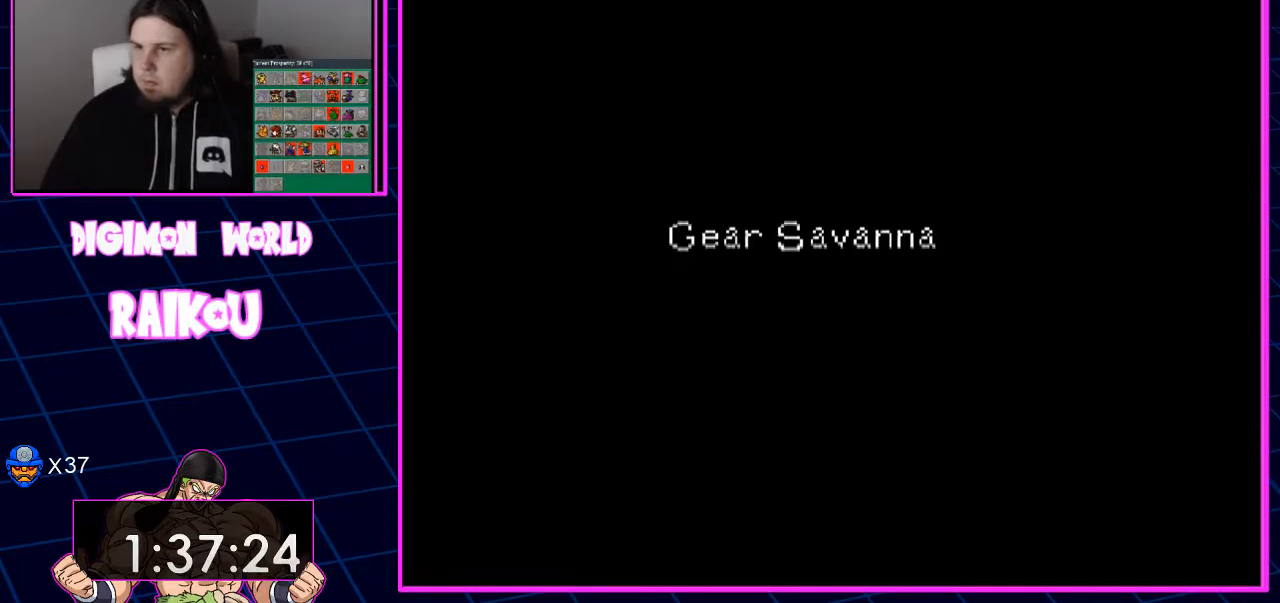
{"dt_ms": 500, "buttons": ["DPAD_DOWN", "DPAD_RIGHT"], "left_stick": "center", "right_stick": "center", "events": []}
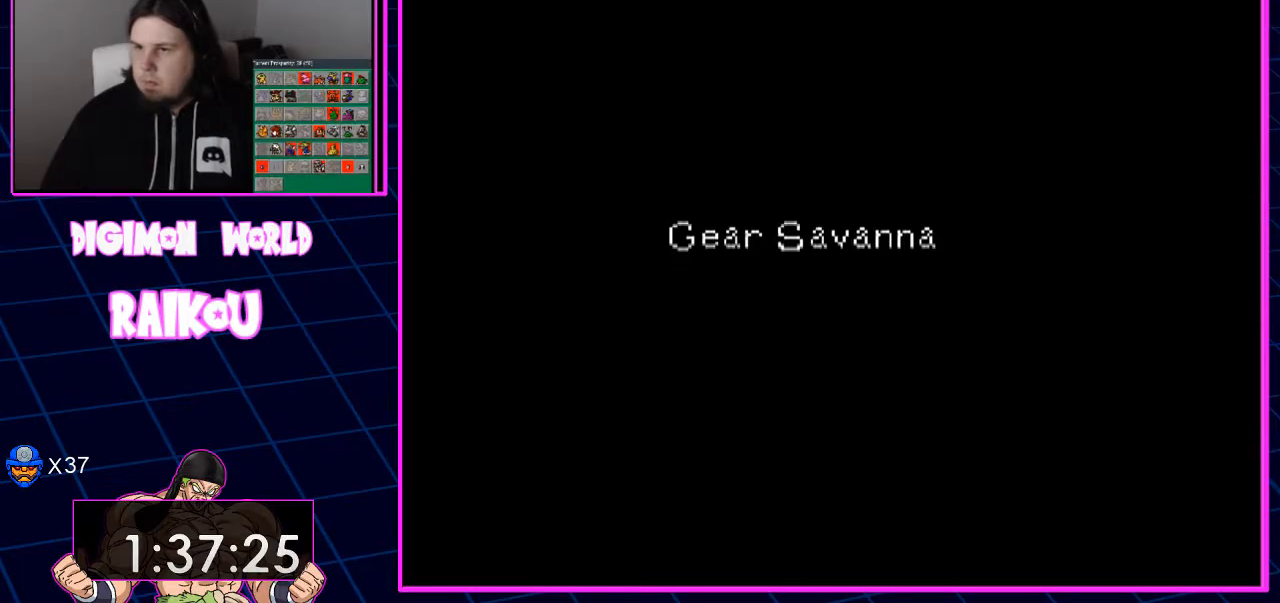
{"dt_ms": 500, "buttons": ["DPAD_DOWN", "DPAD_RIGHT"], "left_stick": "center", "right_stick": "center", "events": []}
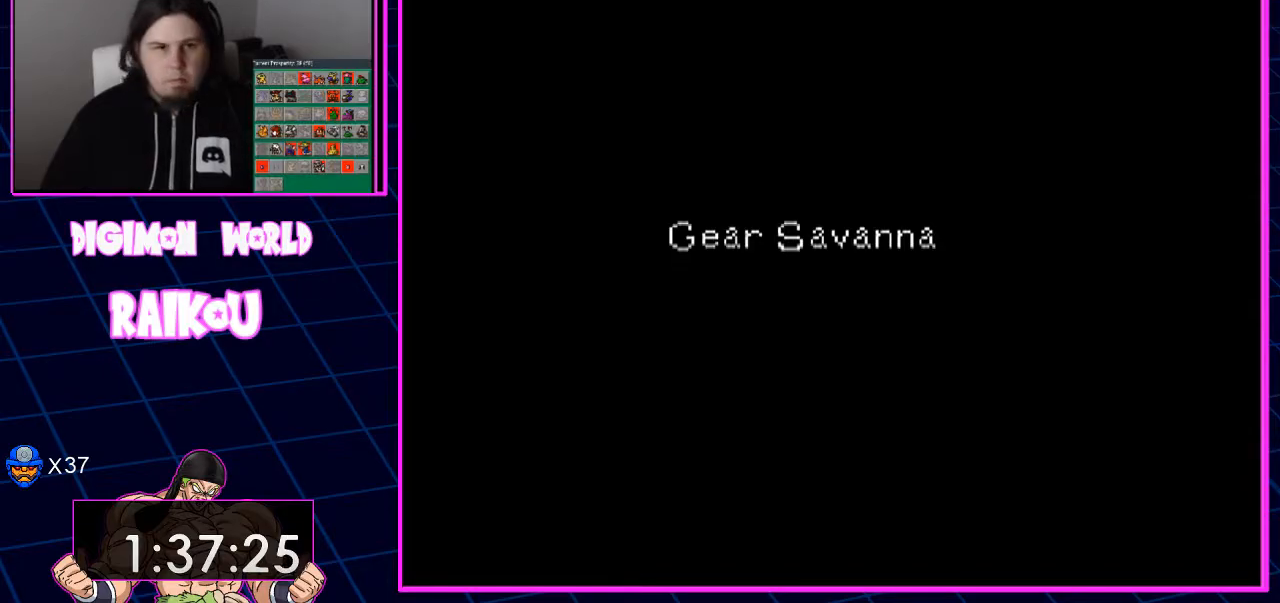
{"dt_ms": 500, "buttons": ["DPAD_DOWN", "DPAD_RIGHT"], "left_stick": "center", "right_stick": "center", "events": []}
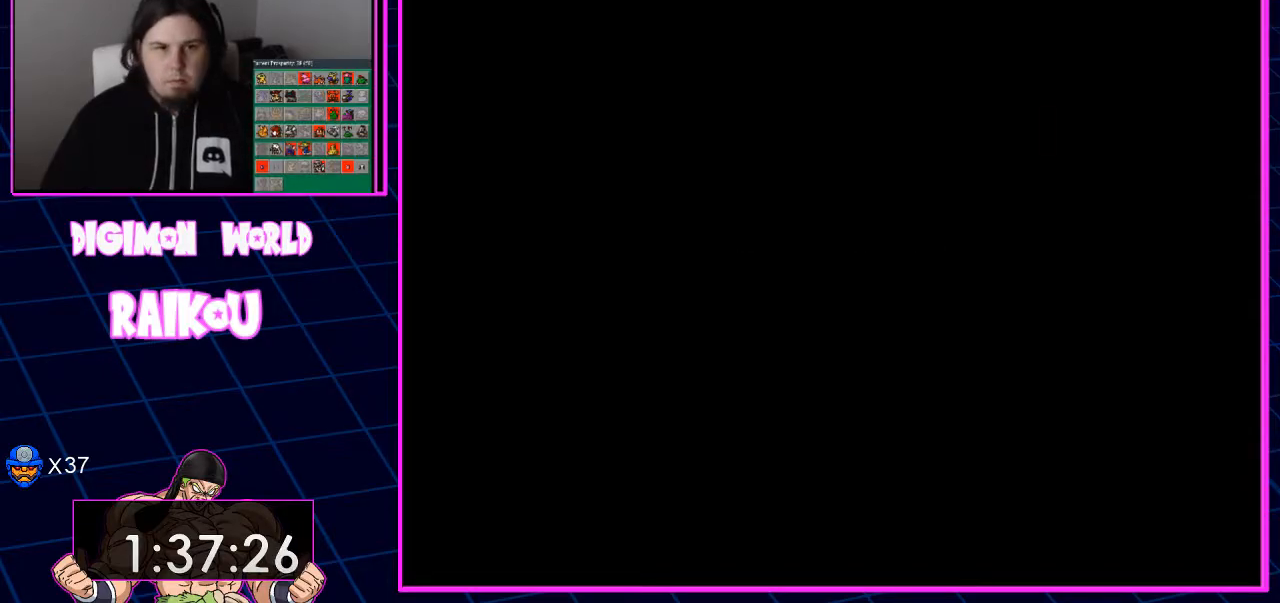
{"dt_ms": 500, "buttons": ["DPAD_DOWN", "DPAD_RIGHT"], "left_stick": "center", "right_stick": "center", "events": []}
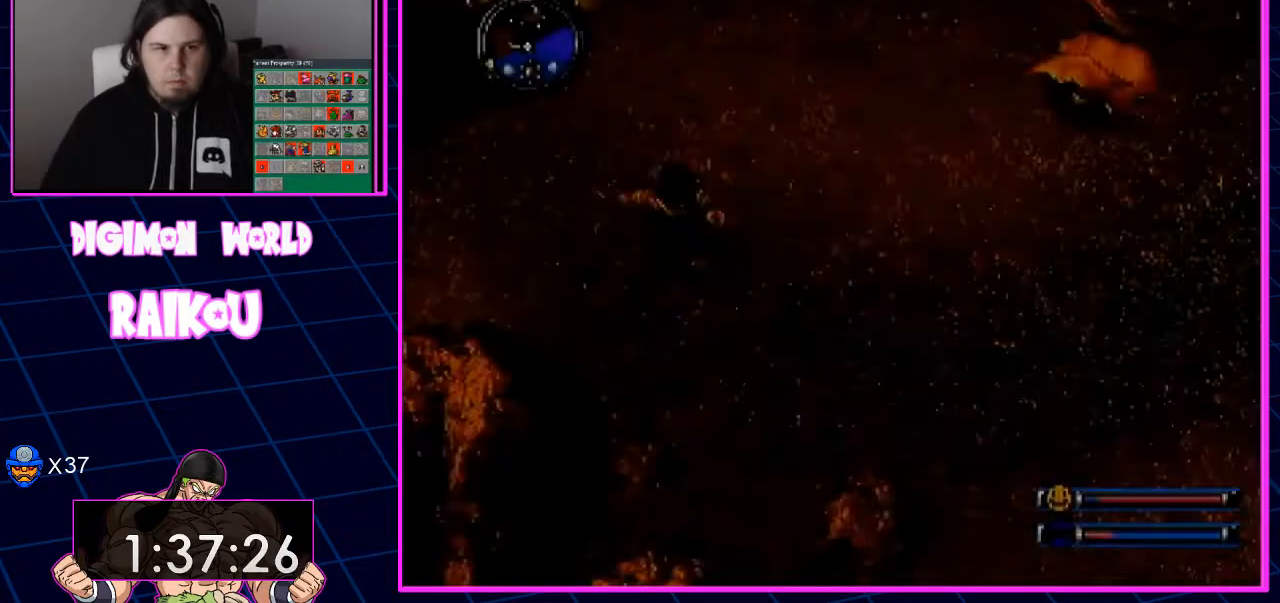
{"dt_ms": 500, "buttons": ["DPAD_DOWN", "DPAD_RIGHT"], "left_stick": "center", "right_stick": "center", "events": []}
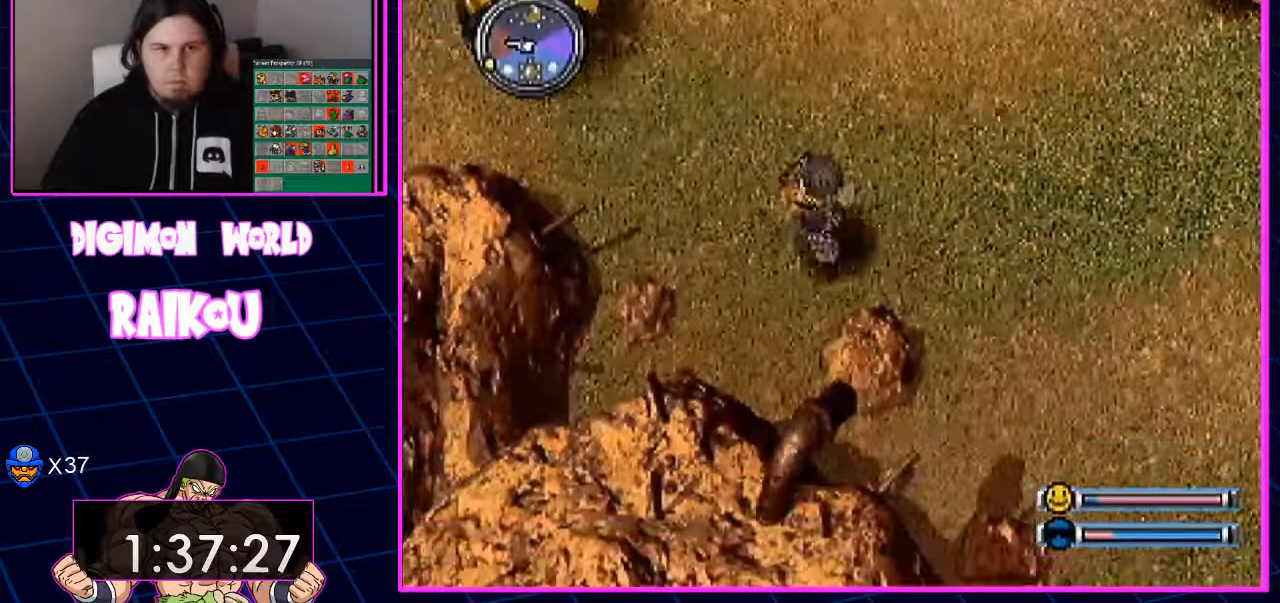
{"dt_ms": 500, "buttons": ["DPAD_DOWN", "DPAD_RIGHT"], "left_stick": "center", "right_stick": "center", "events": []}
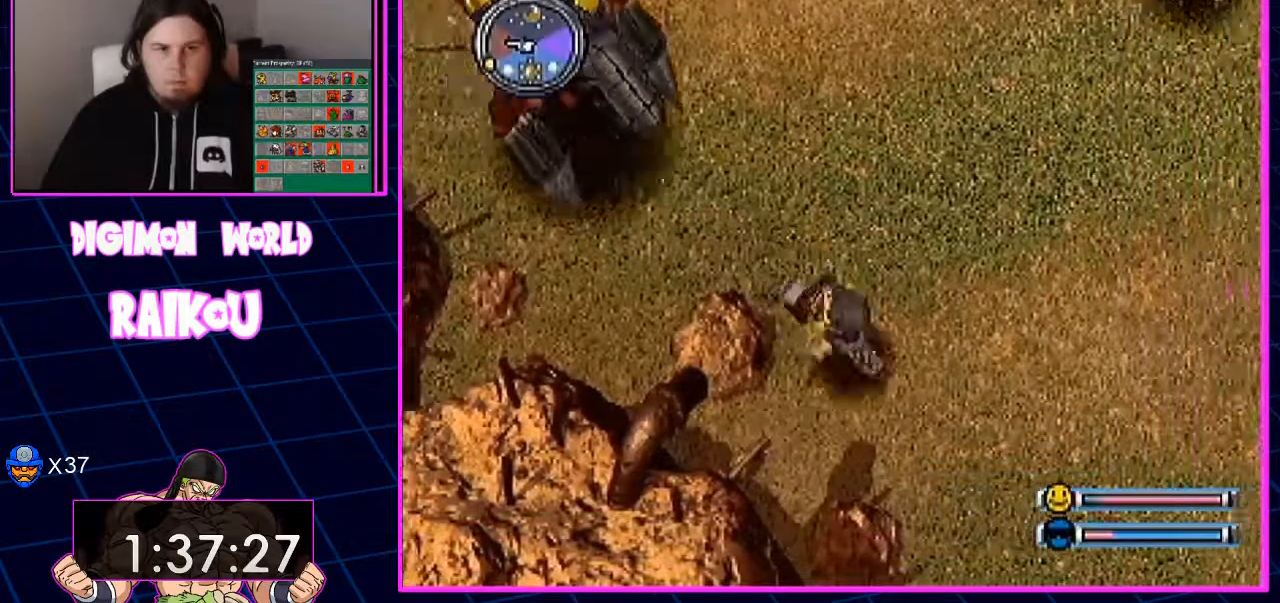
{"dt_ms": 500, "buttons": ["DPAD_DOWN", "DPAD_RIGHT"], "left_stick": "center", "right_stick": "center", "events": []}
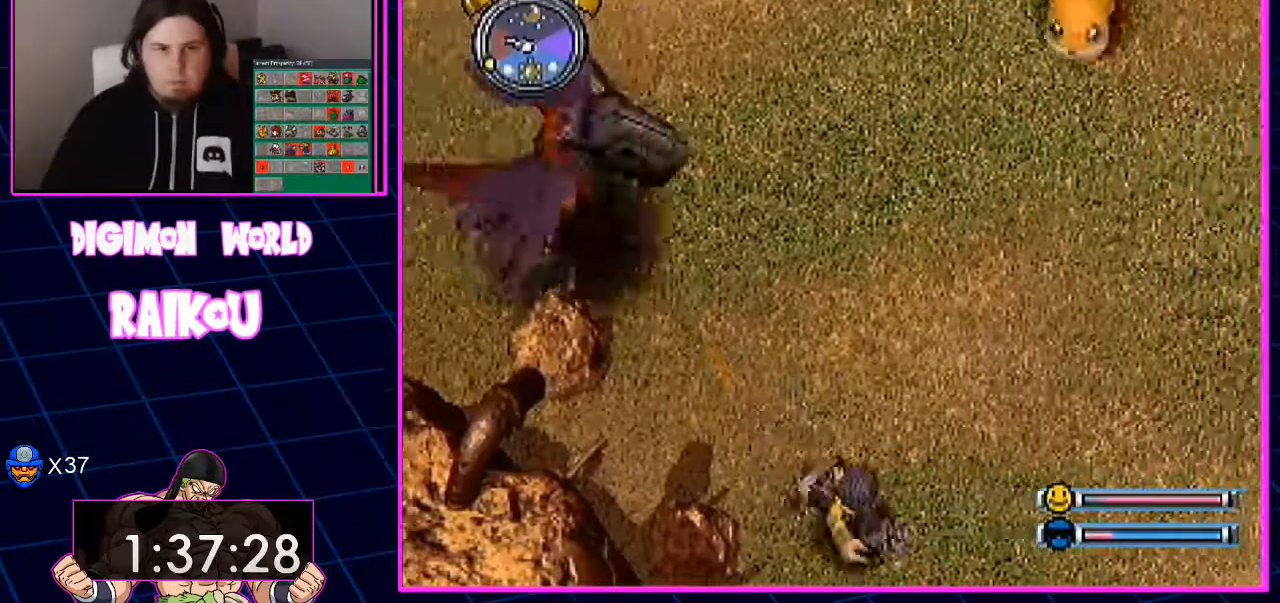
{"dt_ms": 500, "buttons": [], "left_stick": "center", "right_stick": "center", "events": [[433, "DPAD_RIGHT", "up"], [483, "DPAD_DOWN", "up"]]}
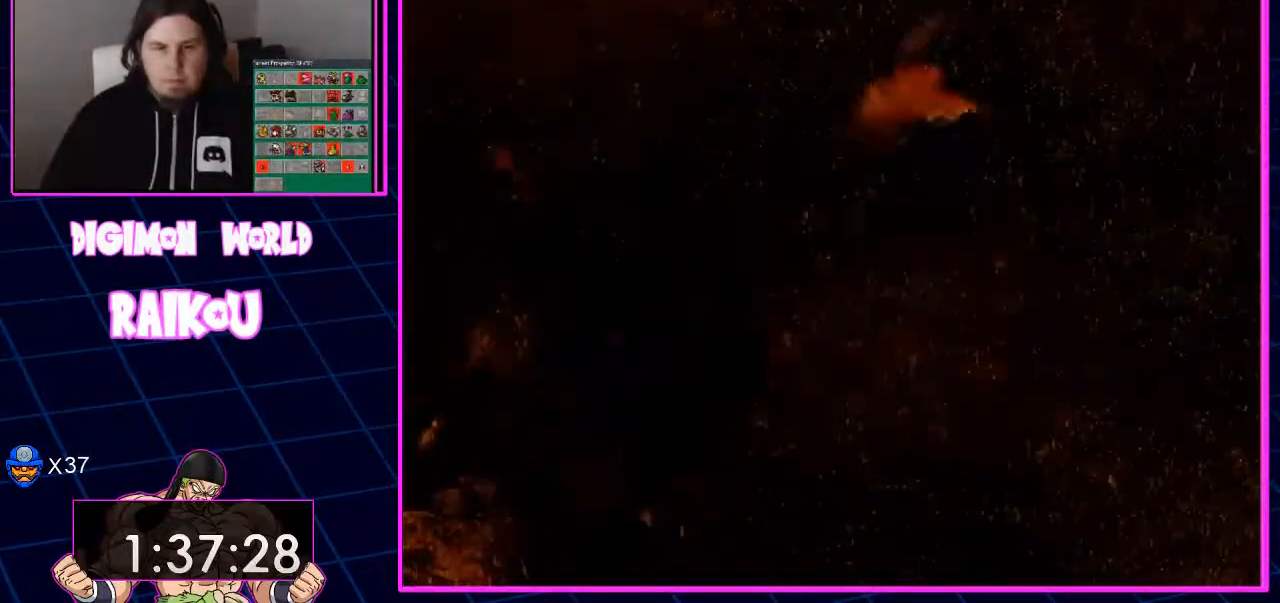
{"dt_ms": 500, "buttons": [], "left_stick": "center", "right_stick": "center"}
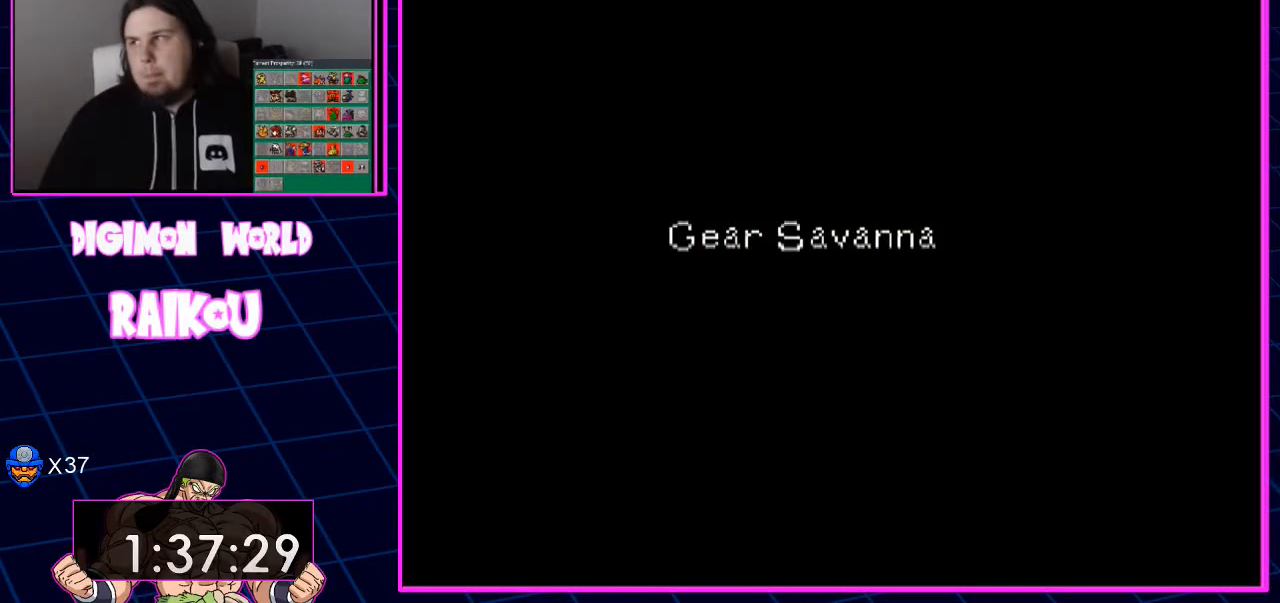
{"dt_ms": 500, "buttons": [], "left_stick": "center", "right_stick": "center", "events": []}
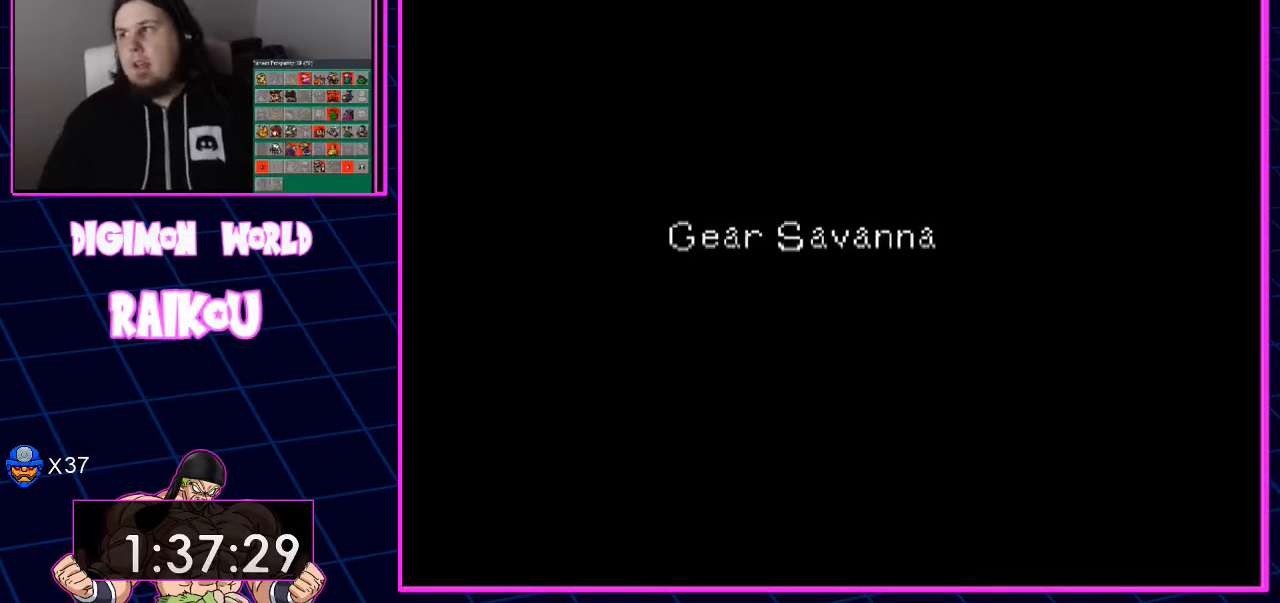
{"dt_ms": 500, "buttons": [], "left_stick": "center", "right_stick": "center", "events": []}
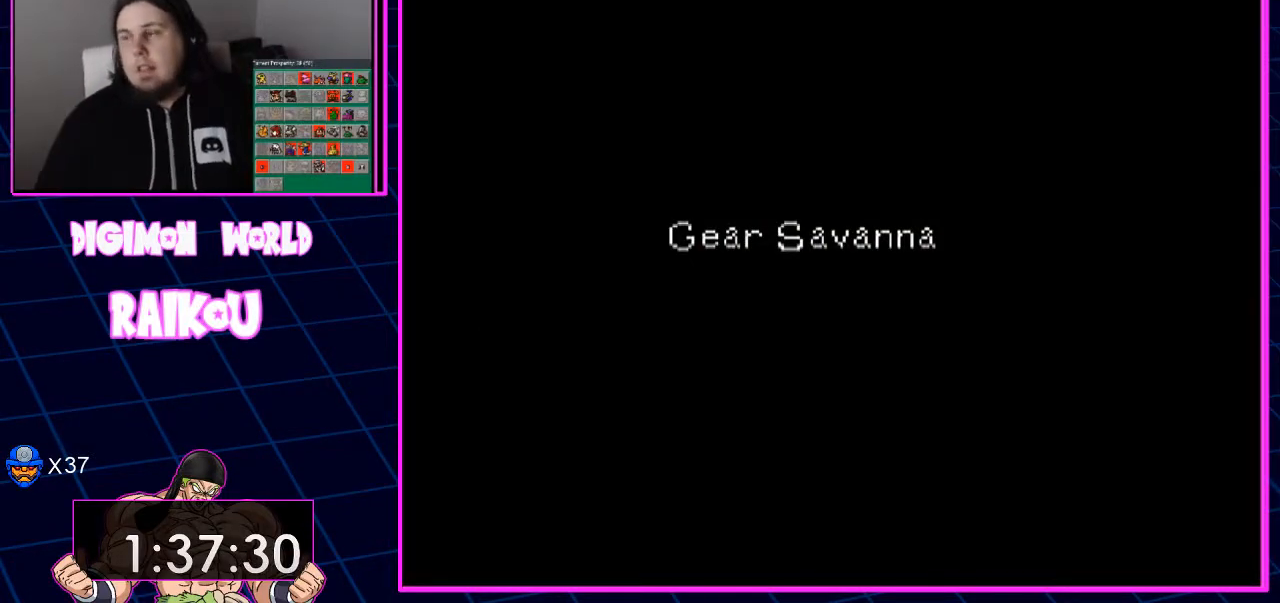
{"dt_ms": 500, "buttons": [], "left_stick": "center", "right_stick": "center", "events": []}
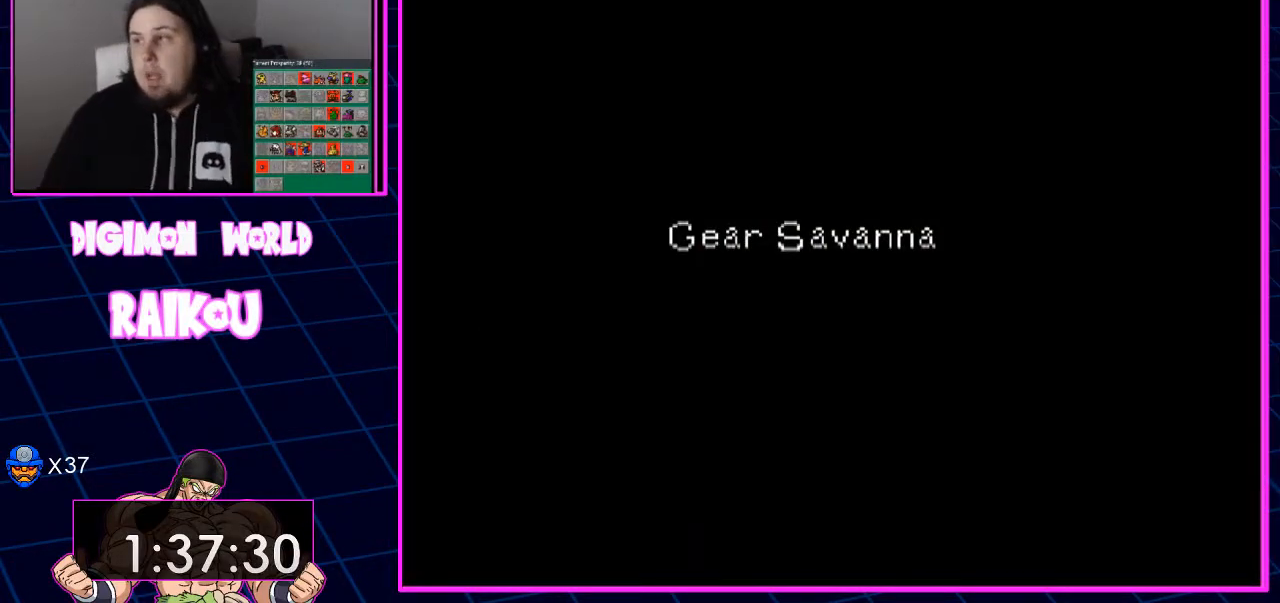
{"dt_ms": 500, "buttons": ["DPAD_DOWN", "DPAD_LEFT"], "left_stick": "center", "right_stick": "center", "events": [[483, "DPAD_LEFT", "down"], [500, "DPAD_DOWN", "down"]]}
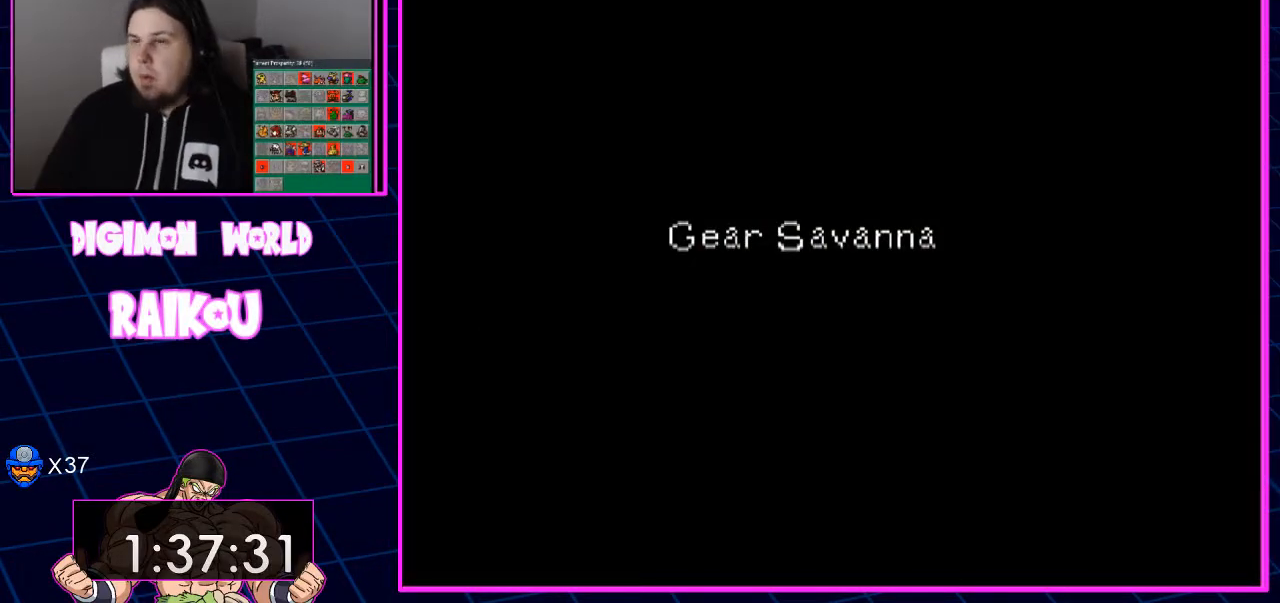
{"dt_ms": 500, "buttons": ["DPAD_DOWN", "DPAD_LEFT"], "left_stick": "center", "right_stick": "center", "events": []}
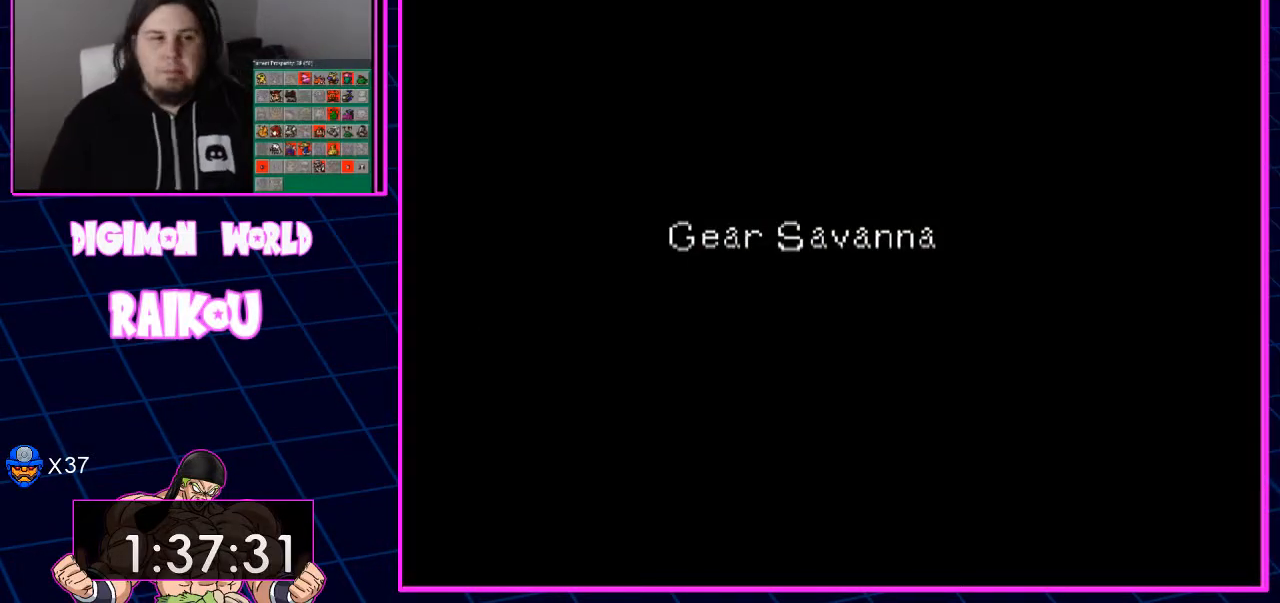
{"dt_ms": 500, "buttons": ["DPAD_DOWN", "DPAD_LEFT"], "left_stick": "center", "right_stick": "center", "events": []}
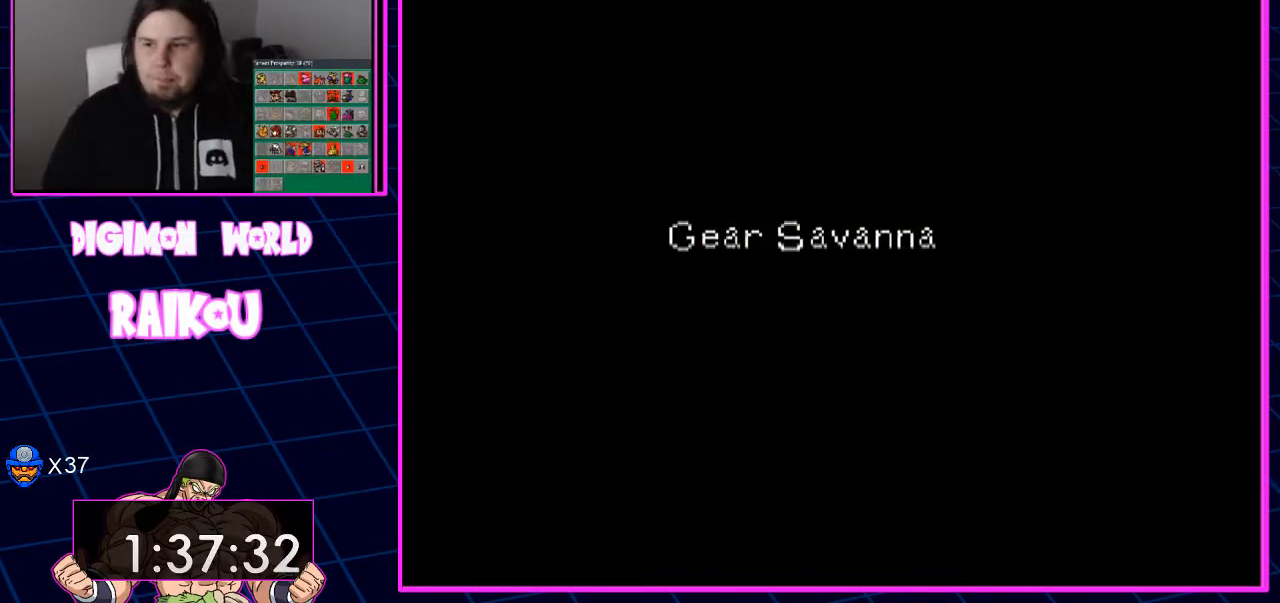
{"dt_ms": 500, "buttons": ["DPAD_DOWN", "DPAD_LEFT"], "left_stick": "center", "right_stick": "center", "events": []}
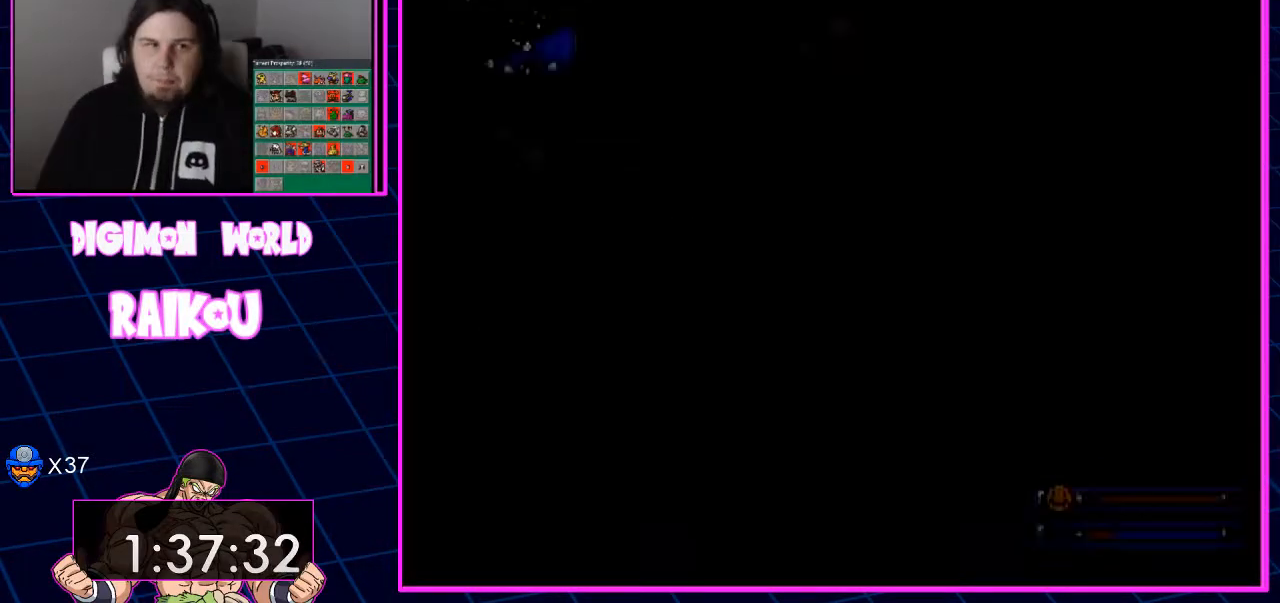
{"dt_ms": 500, "buttons": ["DPAD_DOWN", "DPAD_LEFT"], "left_stick": "center", "right_stick": "center", "events": [[233, "DPAD_DOWN", "up"], [333, "DPAD_DOWN", "down"]]}
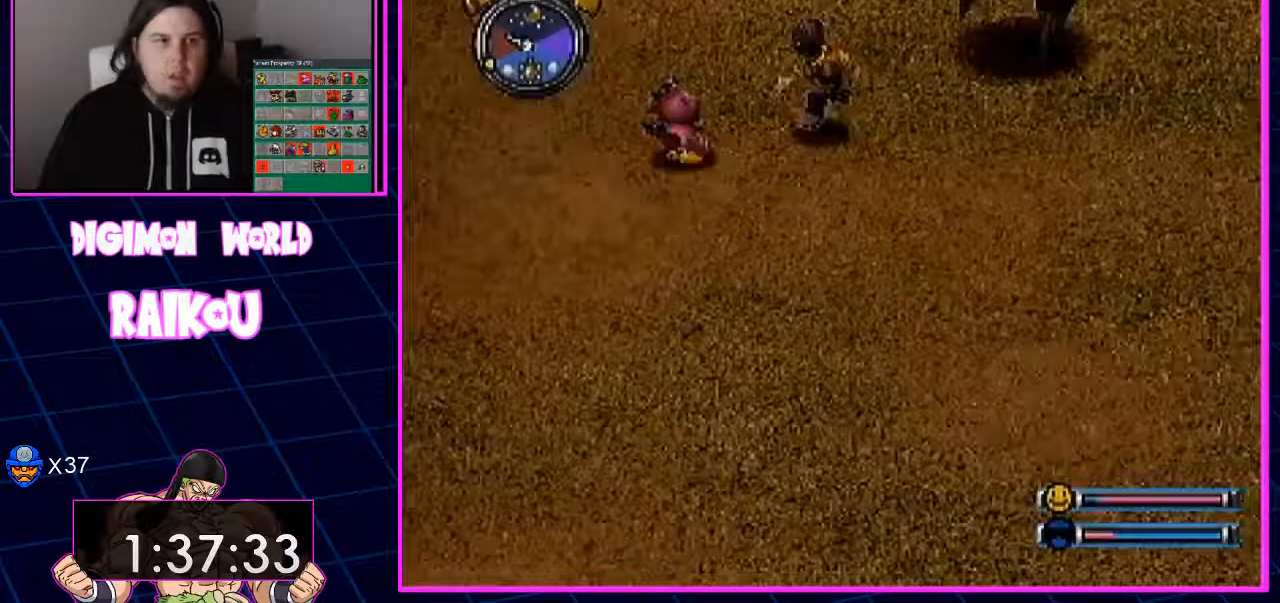
{"dt_ms": 1000, "buttons": ["CROSS"], "left_stick": "center", "right_stick": "center"}
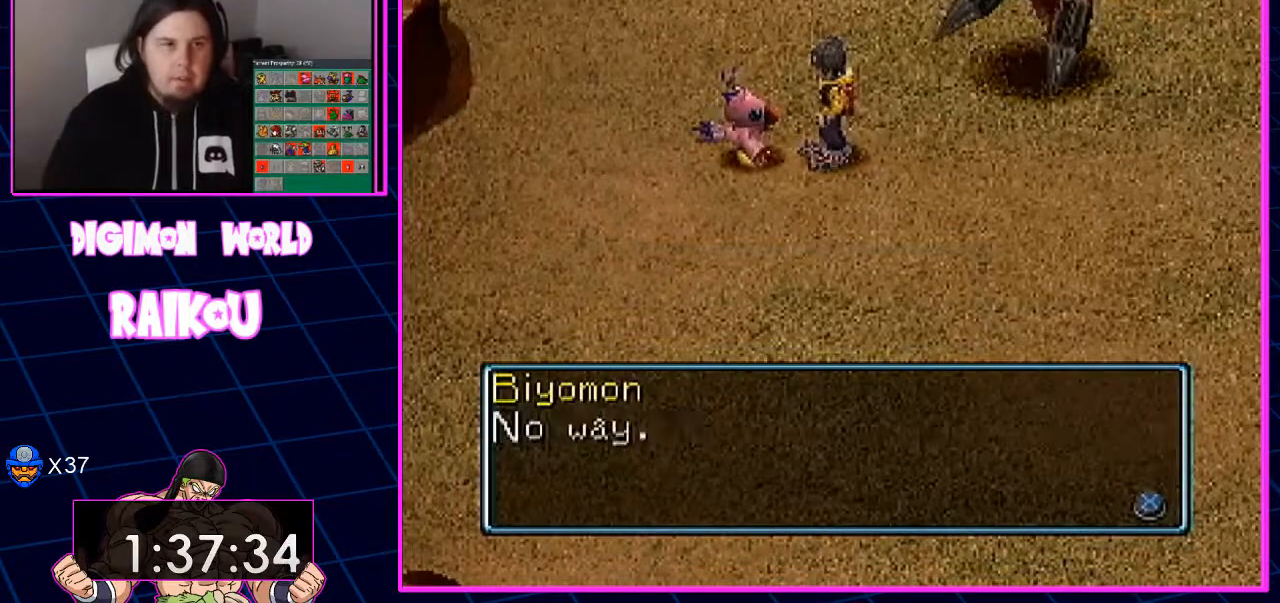
{"dt_ms": 500, "buttons": ["CROSS"], "left_stick": "center", "right_stick": "center", "events": [[50, "CROSS", "up"], [117, "CROSS", "down"], [200, "CROSS", "up"], [283, "CROSS", "down"], [367, "CROSS", "up"], [433, "CROSS", "down"]]}
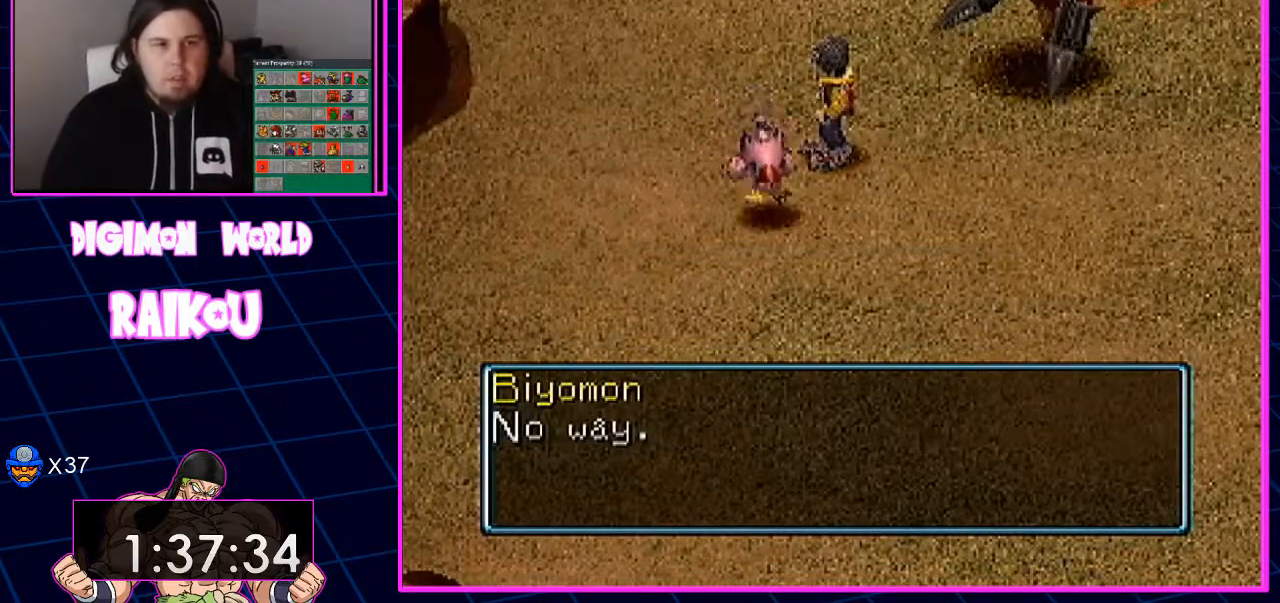
{"dt_ms": 500, "buttons": ["CROSS"], "left_stick": "center", "right_stick": "center", "events": [[33, "CROSS", "up"], [100, "CROSS", "down"], [200, "CROSS", "up"], [283, "CROSS", "down"], [417, "CROSS", "up"], [483, "CROSS", "down"]]}